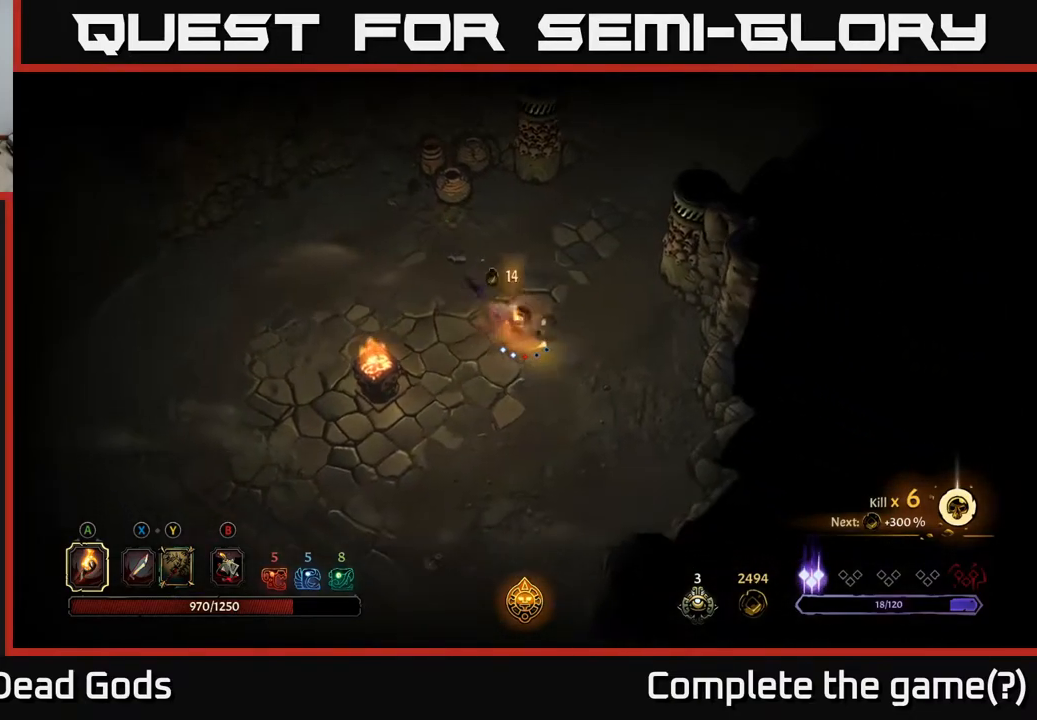
Gameplay with a controller (Xbox layout); each line is a JSON object with the inputs held at the frame after it. "events" lists button and stick changes between this image and that frame as [ms after this image, input, new state], when the widget could be followed in between.
{"buttons": [], "left_stick": "up-right", "right_stick": "center", "events": [[183, "left_stick", "up-right"]]}
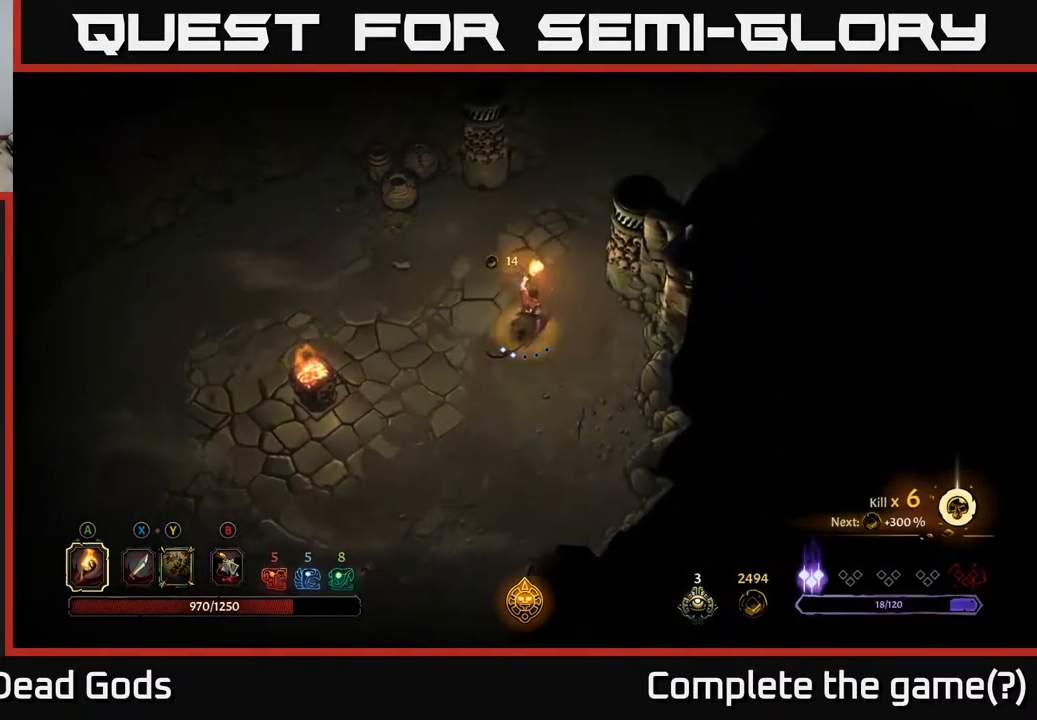
{"buttons": [], "left_stick": "up-left", "right_stick": "center", "events": [[467, "left_stick", "up-left"]]}
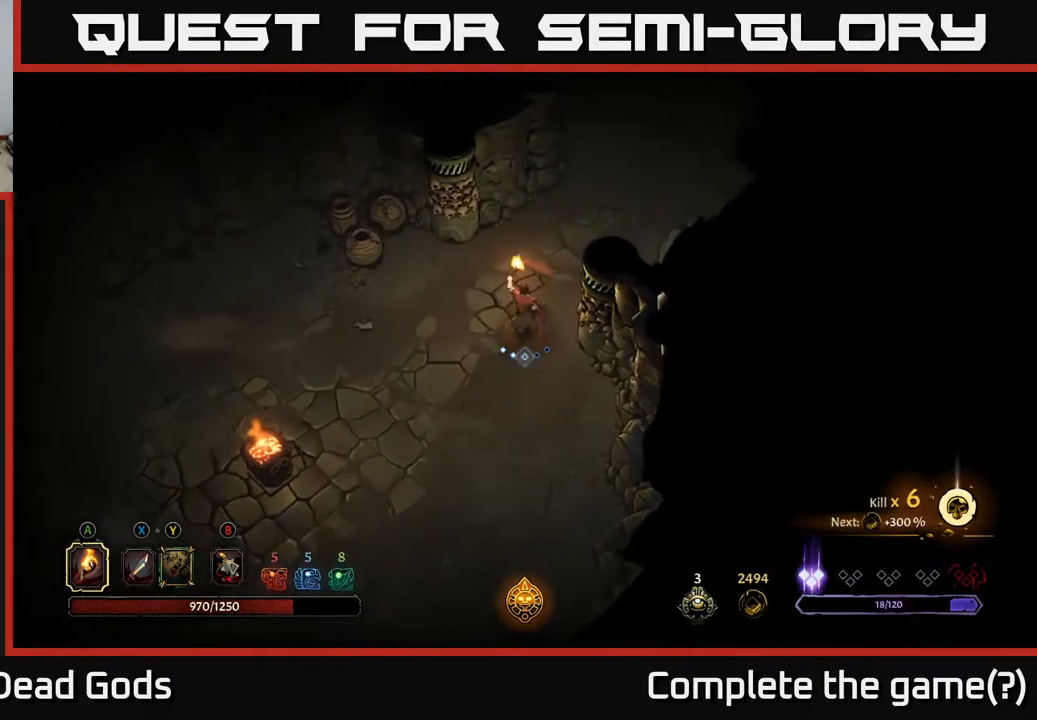
{"buttons": [], "left_stick": "center", "right_stick": "center", "events": [[117, "R2", "down"], [267, "R2", "up"], [400, "left_stick", "center"]]}
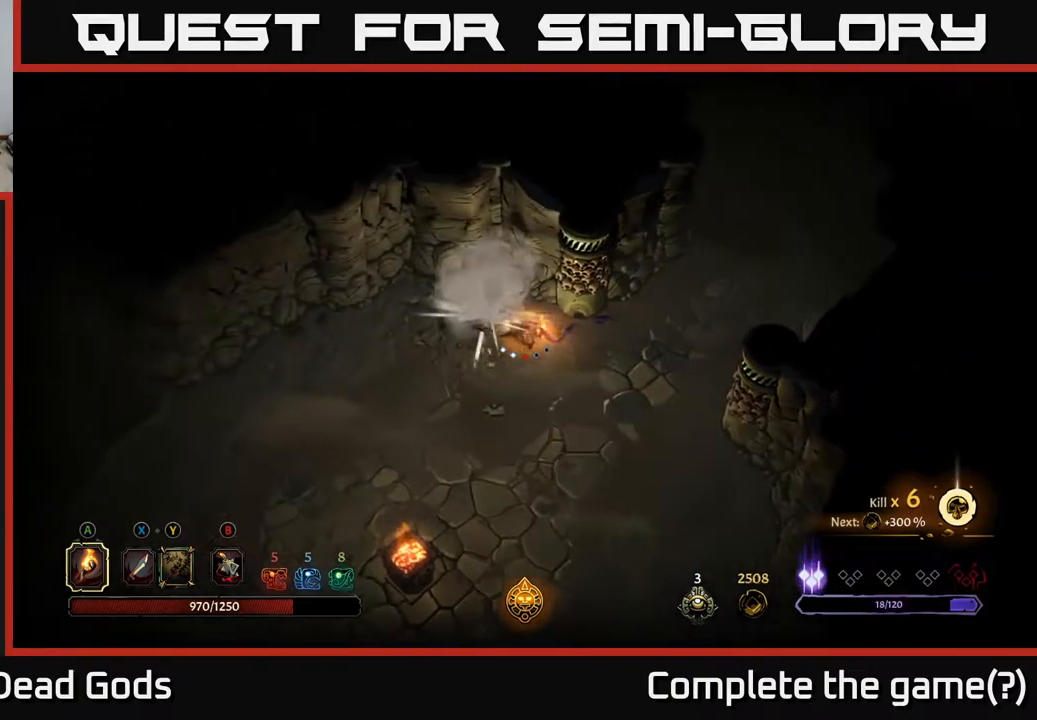
{"buttons": [], "left_stick": "right", "right_stick": "center", "events": [[33, "left_stick", "down-left"], [300, "left_stick", "right"]]}
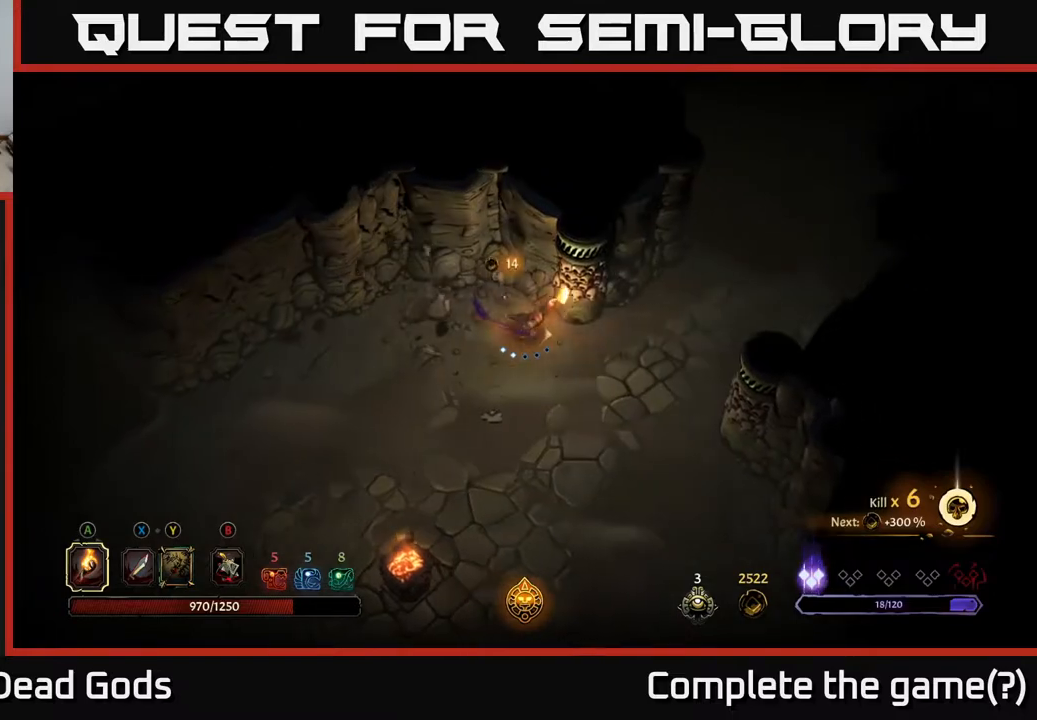
{"buttons": [], "left_stick": "right", "right_stick": "center", "events": []}
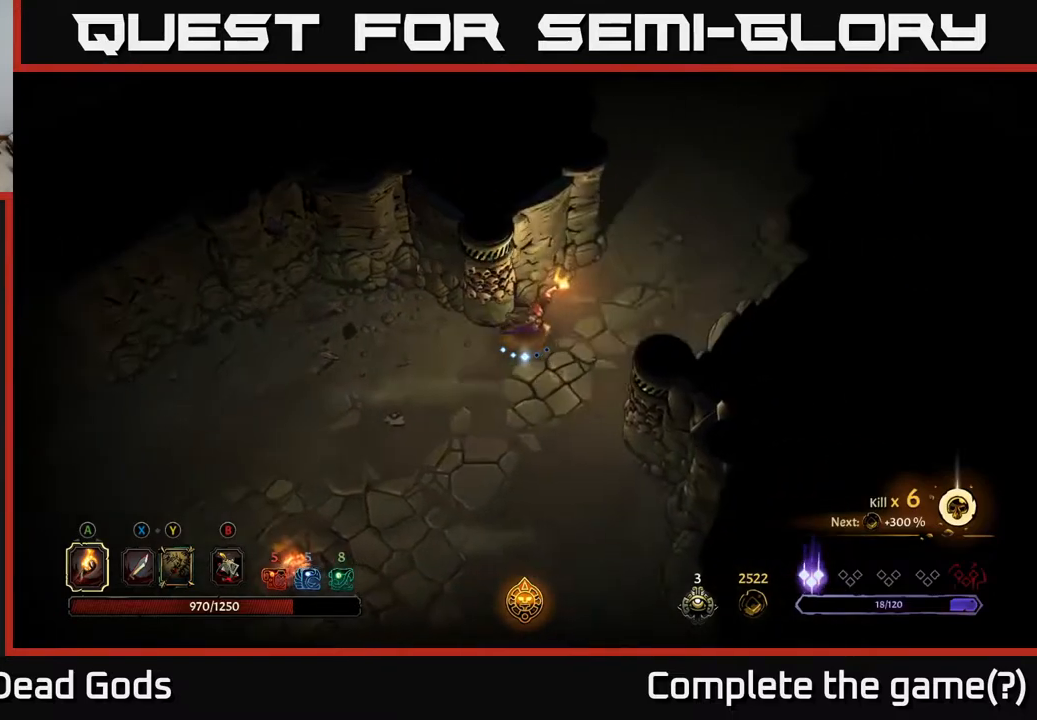
{"buttons": [], "left_stick": "up-right", "right_stick": "center", "events": [[33, "left_stick", "up-right"]]}
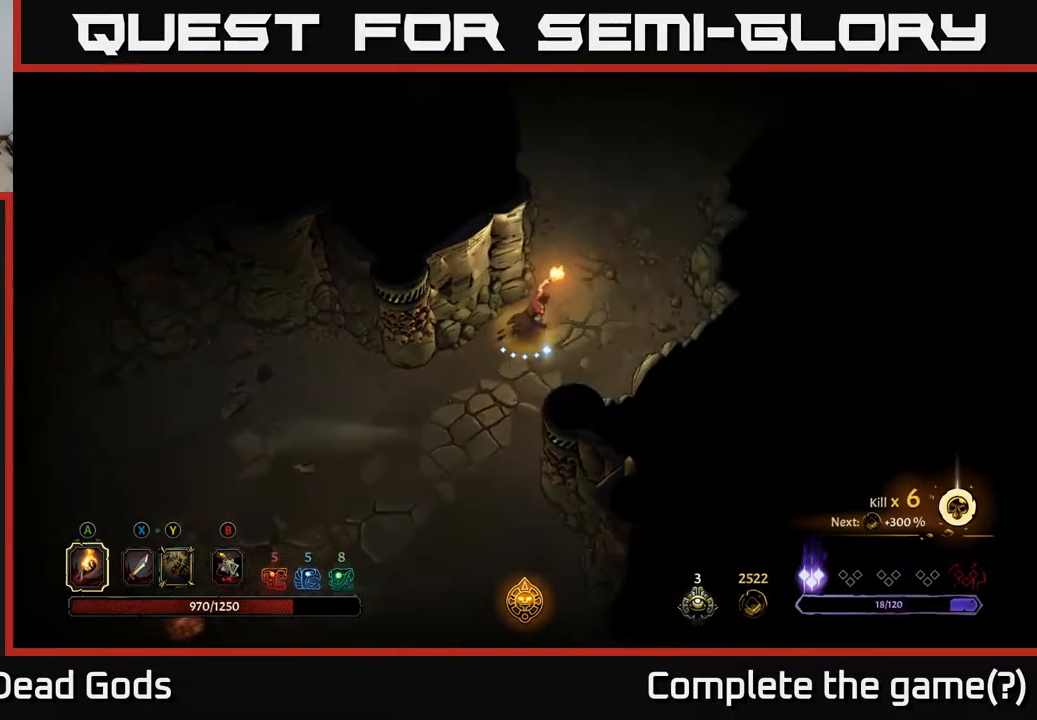
{"buttons": [], "left_stick": "up-right", "right_stick": "center", "events": []}
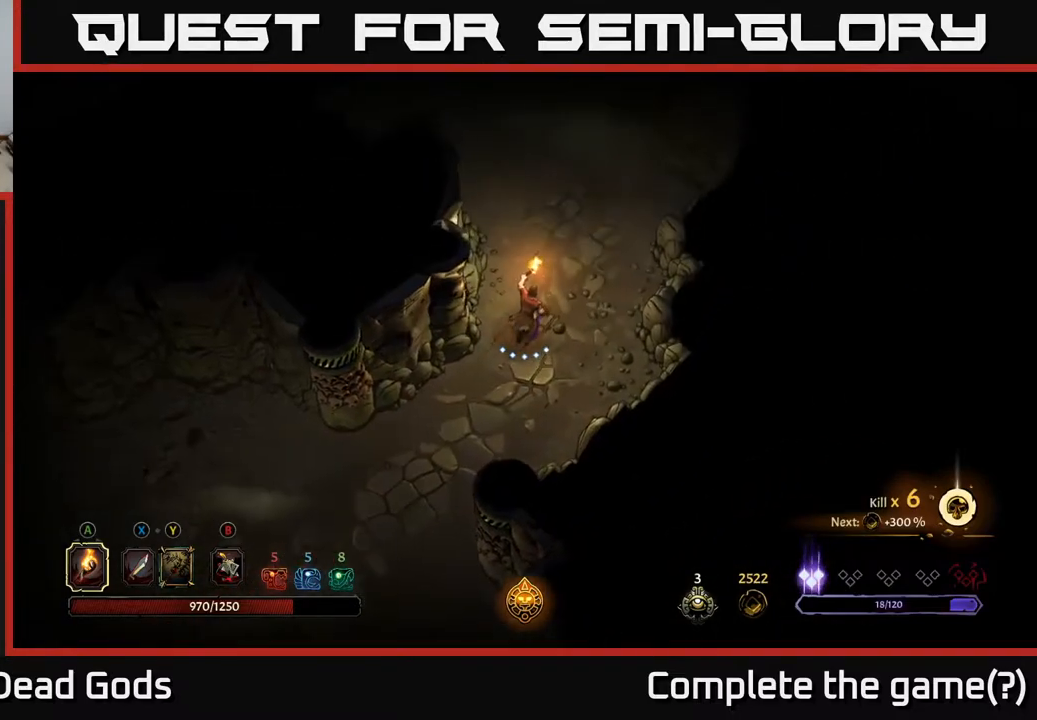
{"buttons": [], "left_stick": "up-right", "right_stick": "center", "events": []}
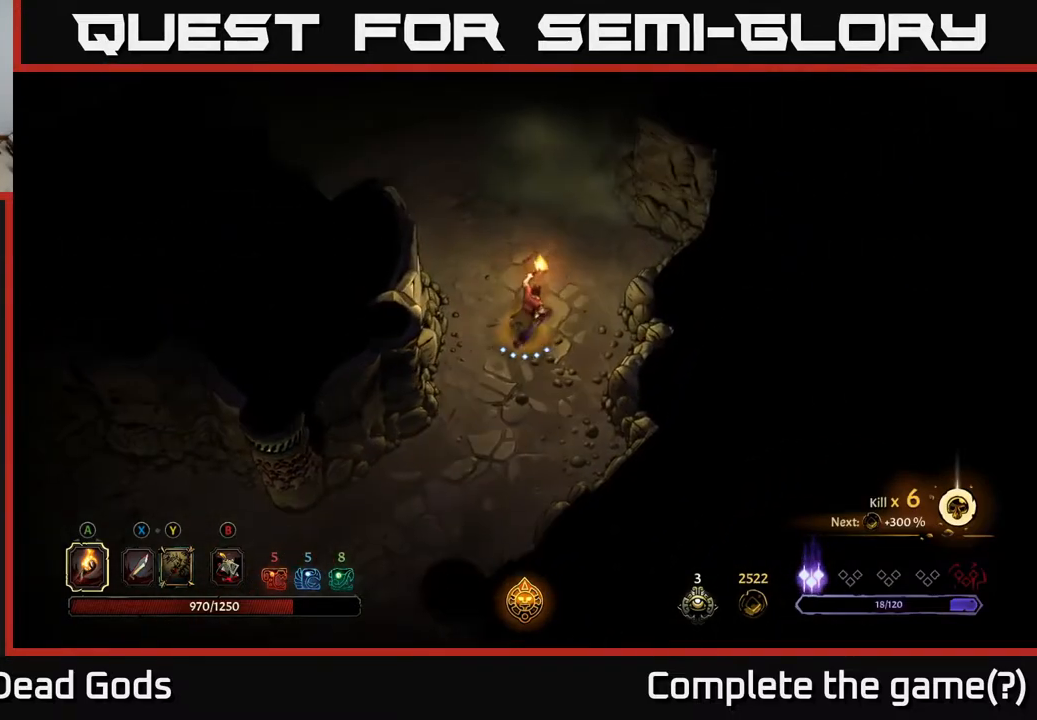
{"buttons": ["A"], "left_stick": "up", "right_stick": "center", "events": [[67, "left_stick", "up"], [433, "A", "down"]]}
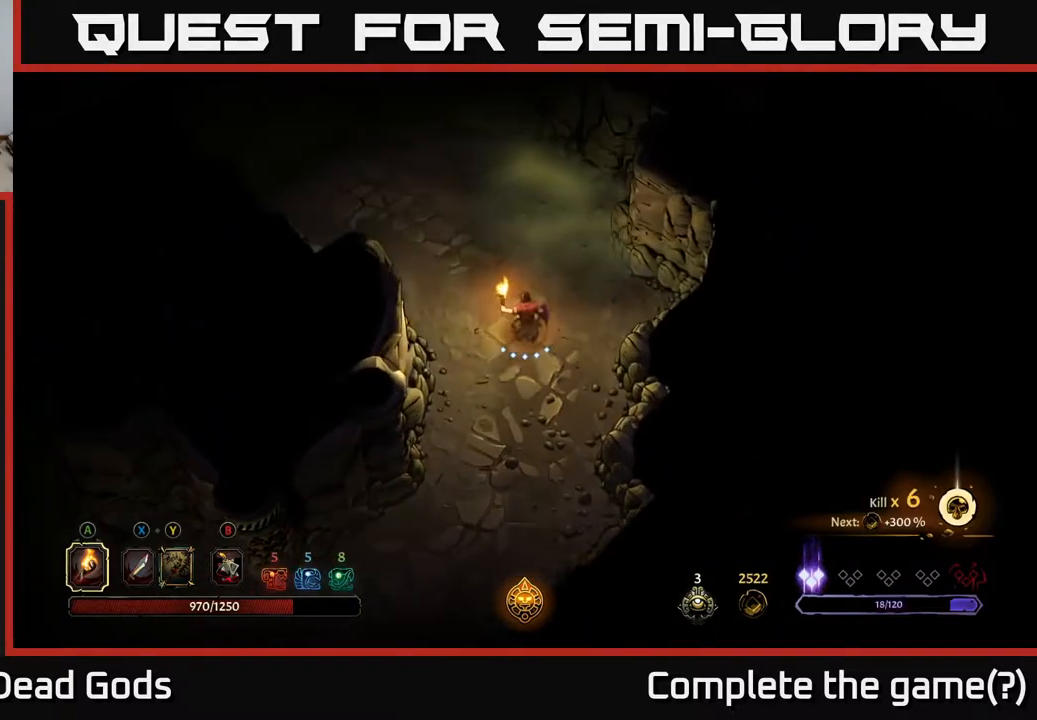
{"buttons": ["R2"], "left_stick": "left", "right_stick": "center", "events": [[17, "A", "up"], [67, "A", "down"], [117, "A", "up"], [367, "left_stick", "left"], [500, "R2", "down"]]}
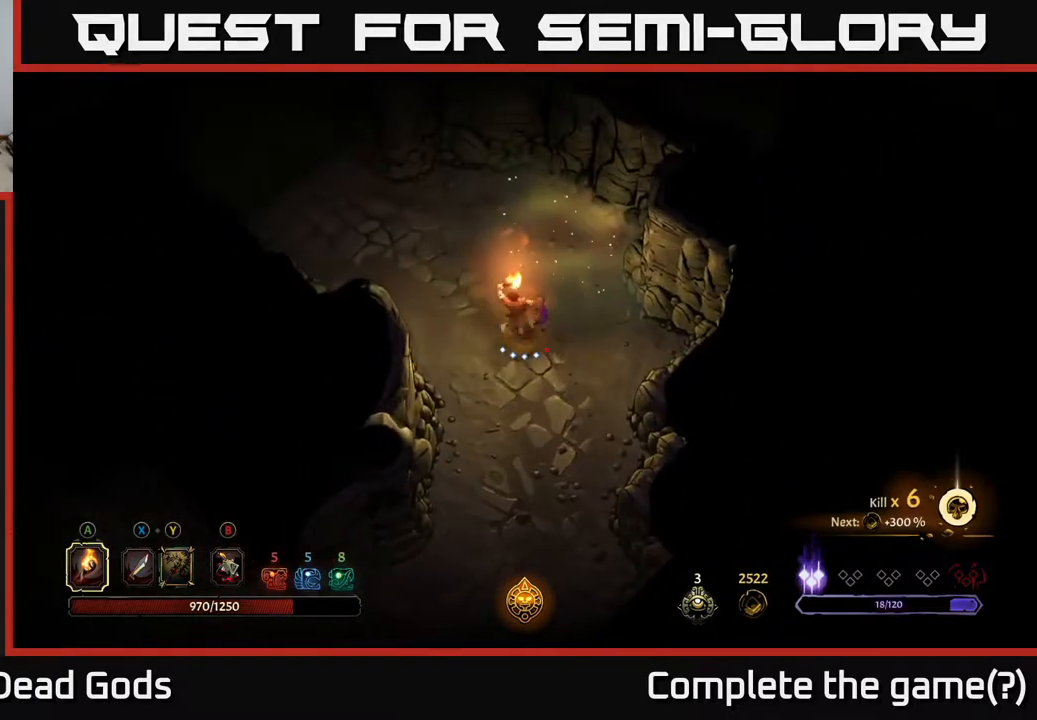
{"buttons": [], "left_stick": "center", "right_stick": "center", "events": [[117, "left_stick", "up-left"], [133, "R2", "up"], [383, "left_stick", "center"]]}
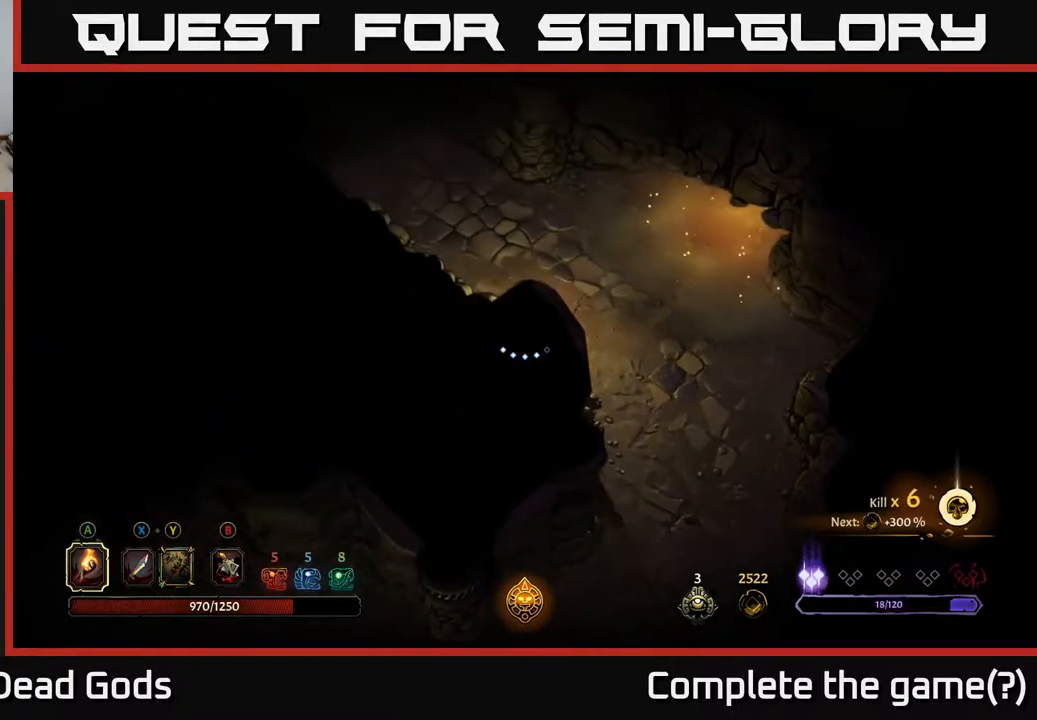
{"buttons": [], "left_stick": "up-right", "right_stick": "center", "events": [[350, "left_stick", "up-right"]]}
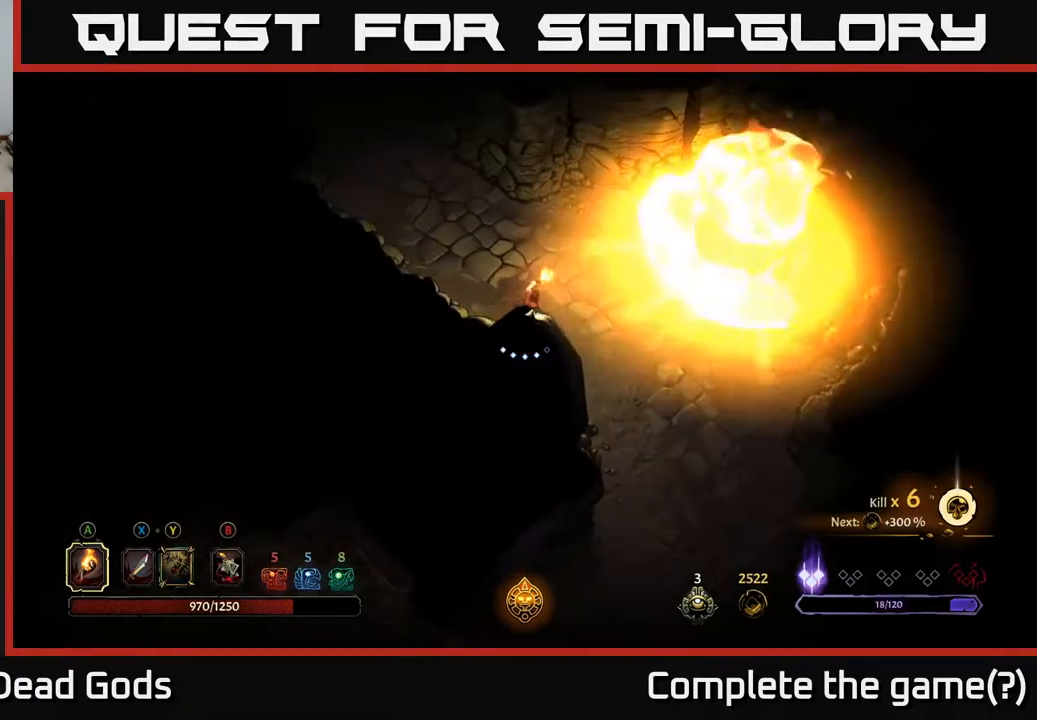
{"buttons": [], "left_stick": "up-right", "right_stick": "center", "events": []}
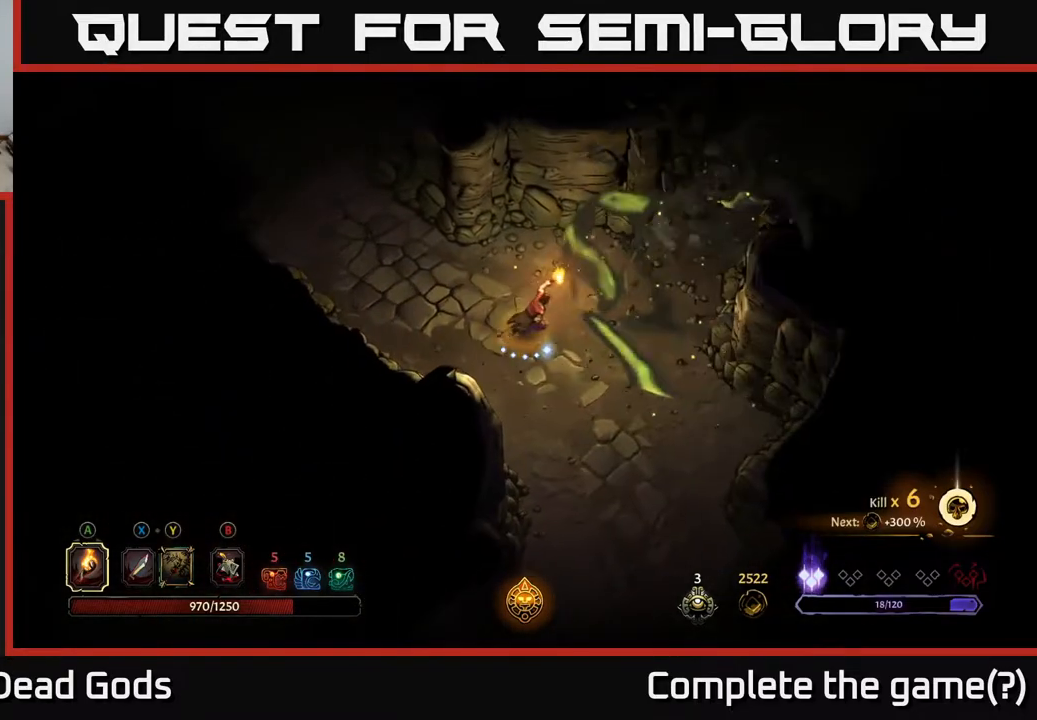
{"buttons": [], "left_stick": "up-right", "right_stick": "center", "events": []}
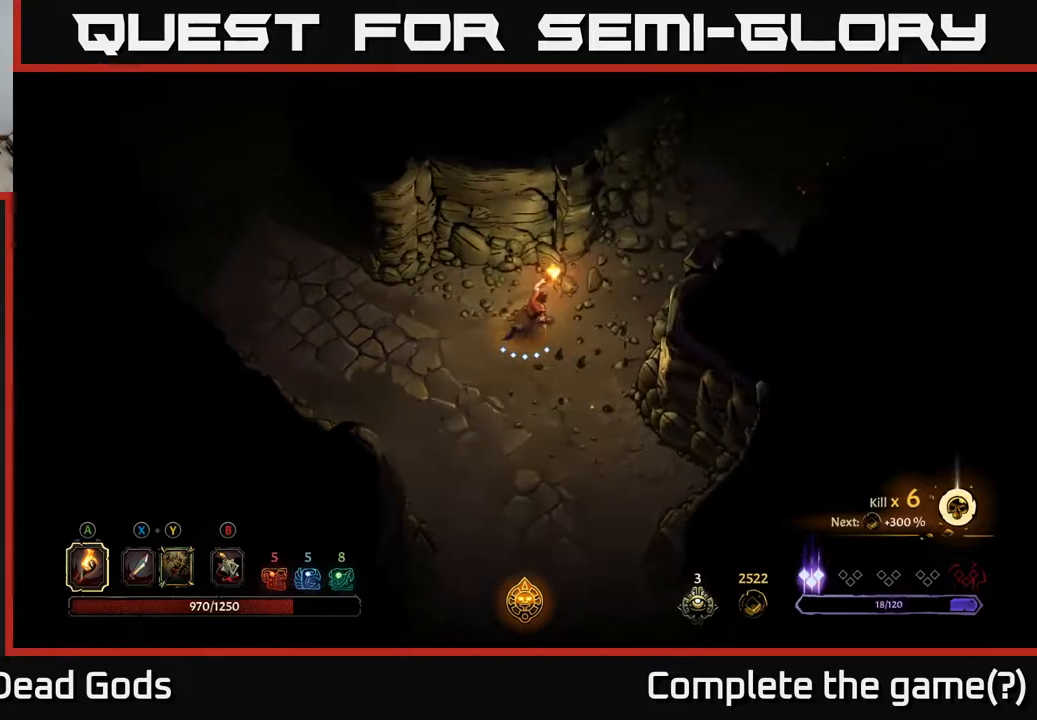
{"buttons": [], "left_stick": "up-right", "right_stick": "center", "events": []}
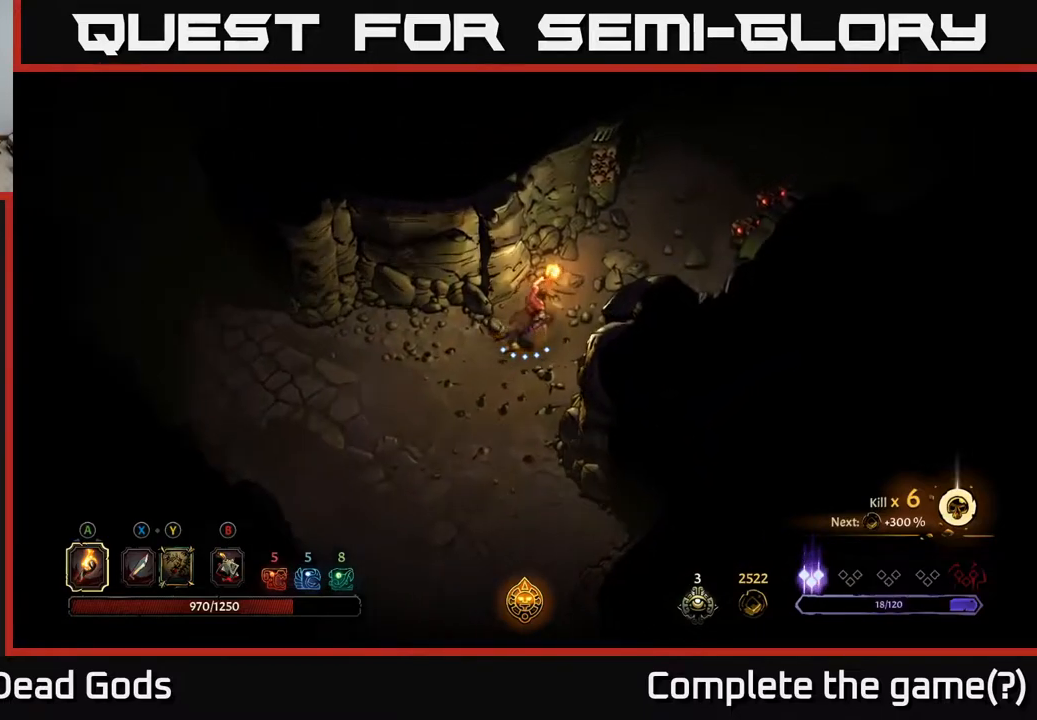
{"buttons": [], "left_stick": "up-right", "right_stick": "center", "events": []}
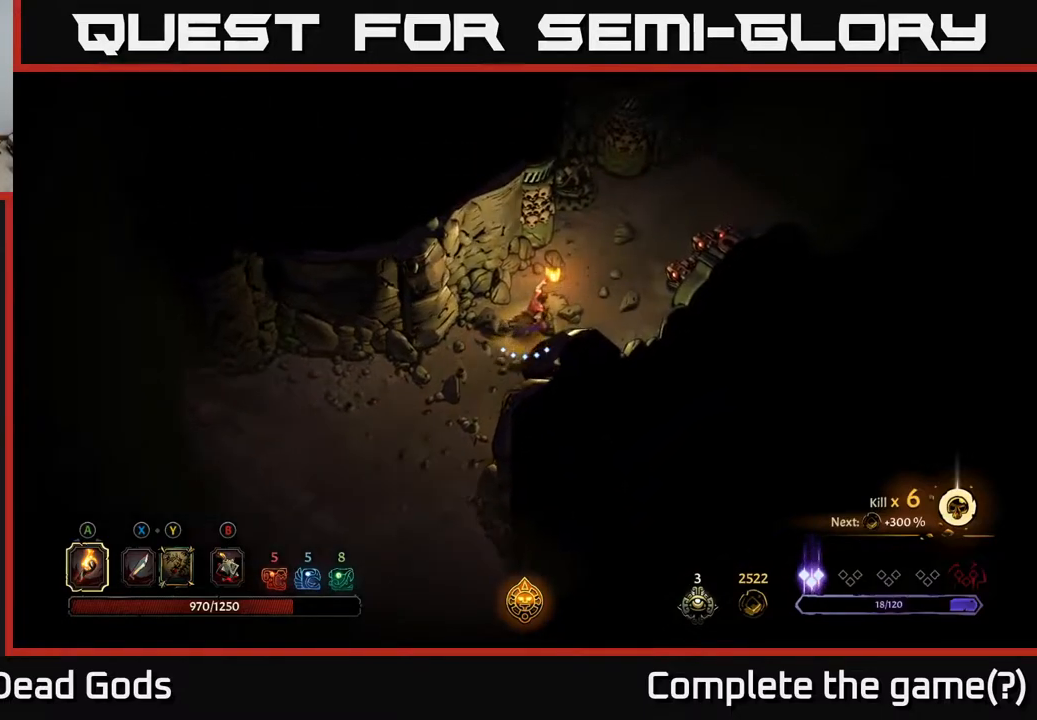
{"buttons": [], "left_stick": "up-right", "right_stick": "center", "events": []}
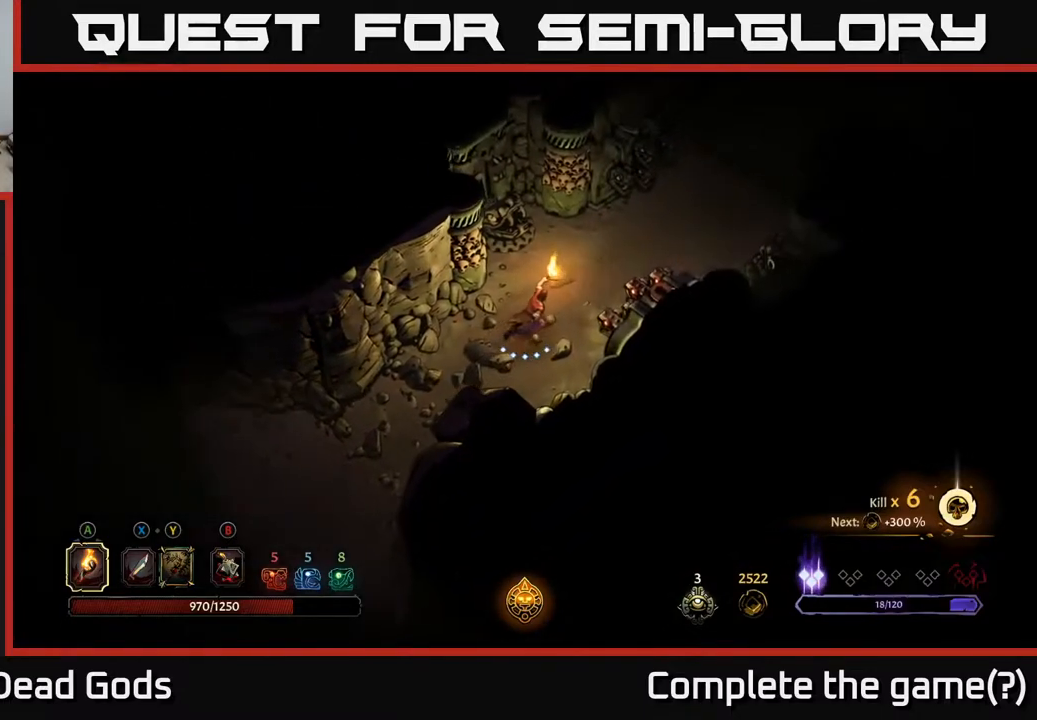
{"buttons": ["R2"], "left_stick": "up-right", "right_stick": "center", "events": [[267, "R2", "down"]]}
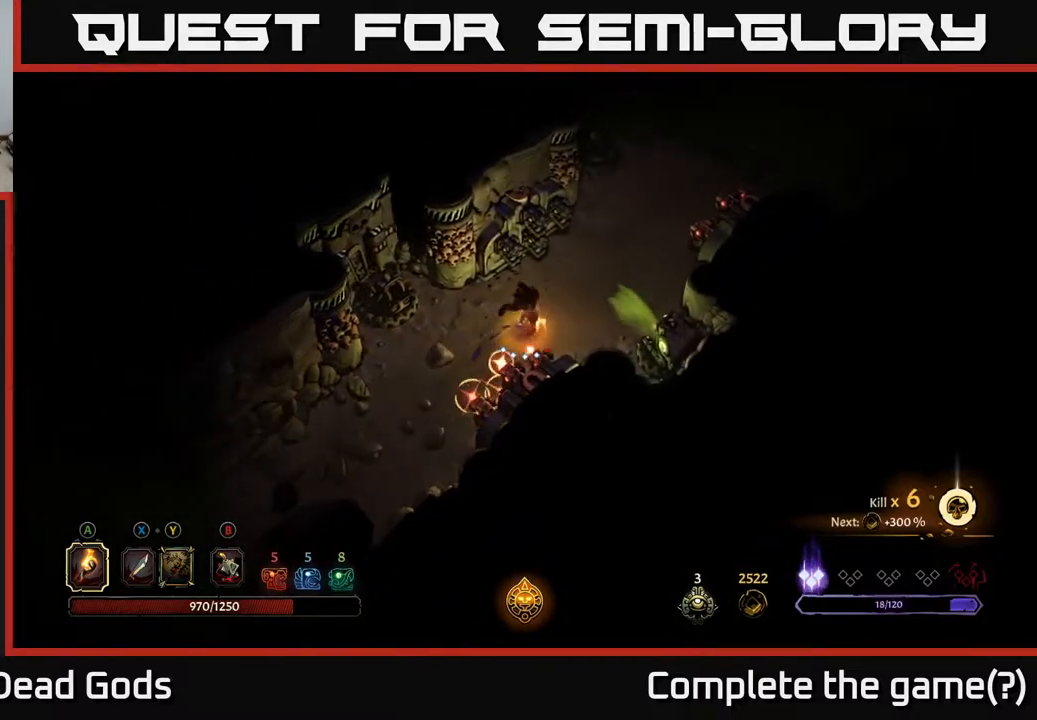
{"buttons": ["R2"], "left_stick": "up-right", "right_stick": "center", "events": [[17, "R2", "up"], [333, "R2", "down"]]}
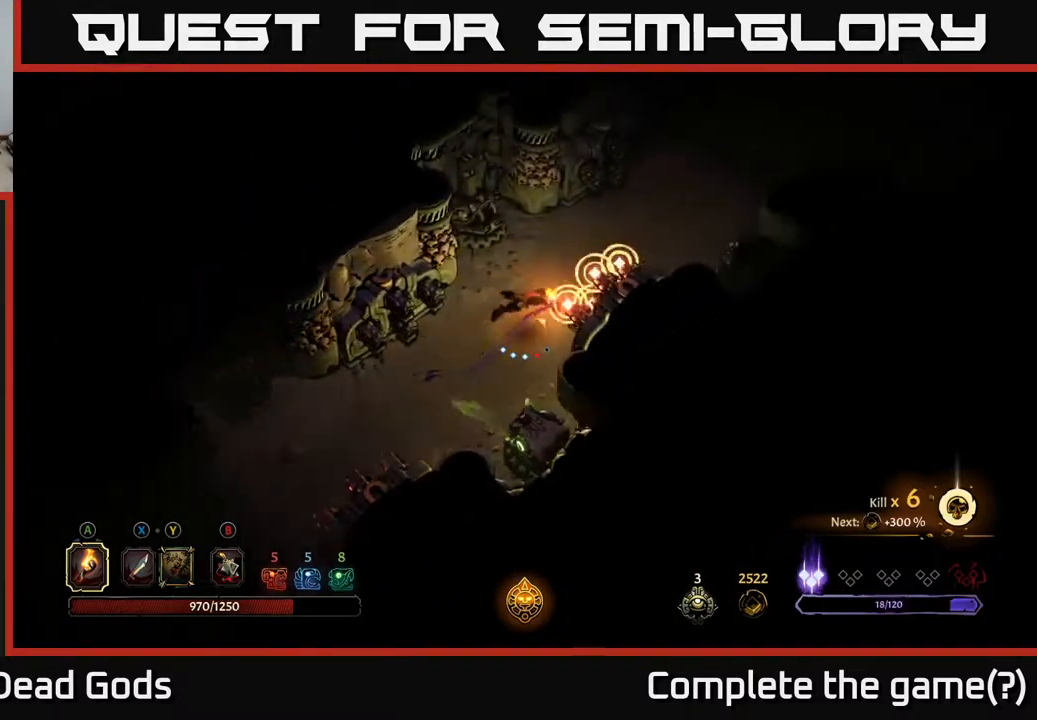
{"buttons": ["R2"], "left_stick": "up-right", "right_stick": "center", "events": [[150, "R2", "up"], [467, "R2", "down"]]}
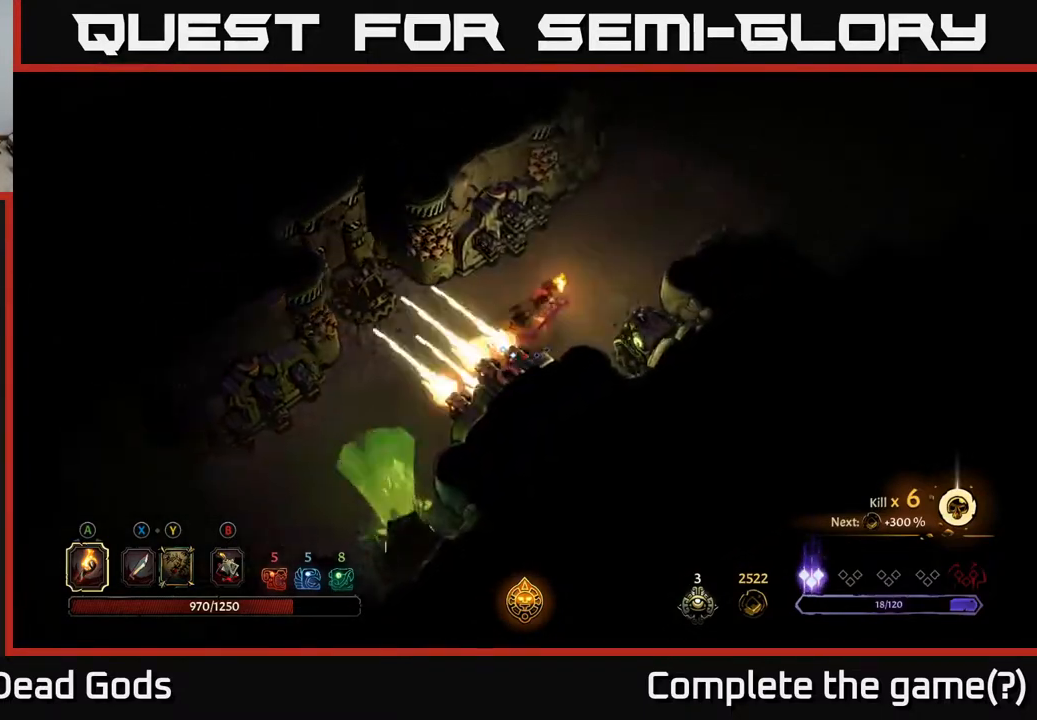
{"buttons": [], "left_stick": "up-right", "right_stick": "center", "events": [[267, "R2", "up"]]}
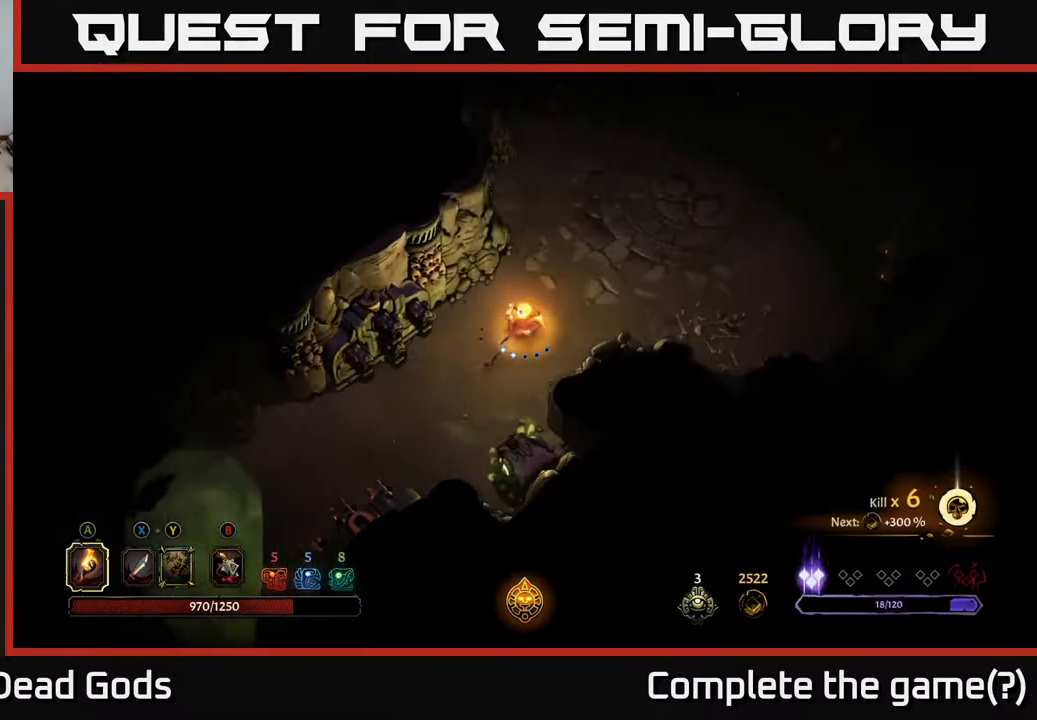
{"buttons": [], "left_stick": "center", "right_stick": "center", "events": [[100, "R2", "down"], [300, "R2", "up"], [467, "left_stick", "center"]]}
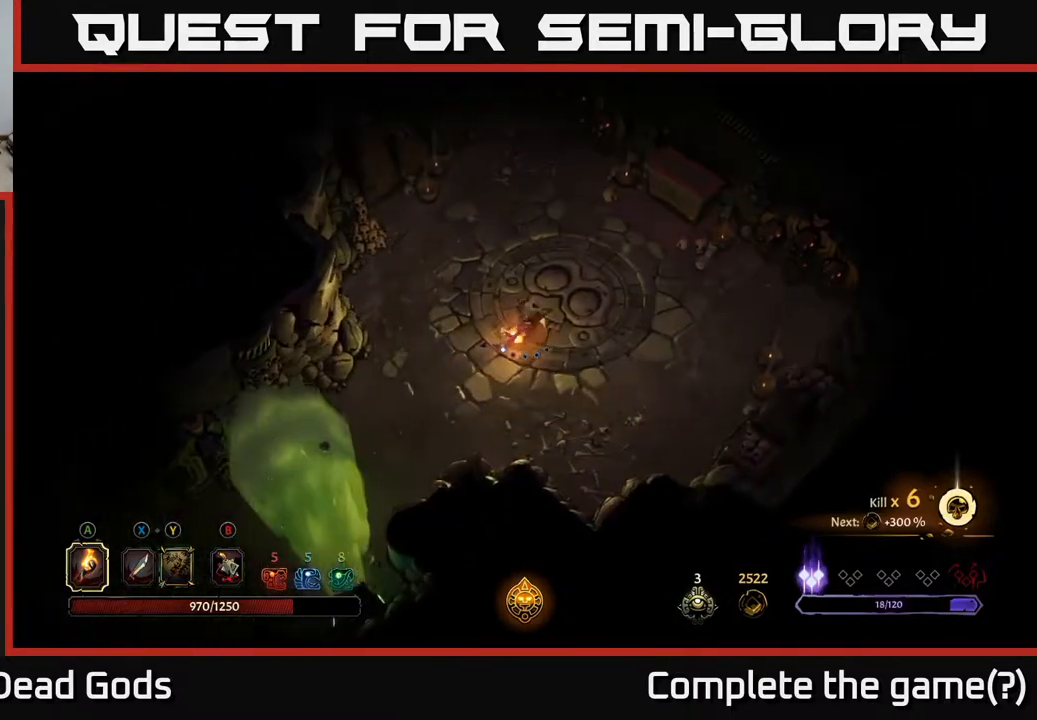
{"buttons": [], "left_stick": "up-right", "right_stick": "center", "events": [[100, "left_stick", "left"], [317, "left_stick", "up"], [400, "left_stick", "up-right"]]}
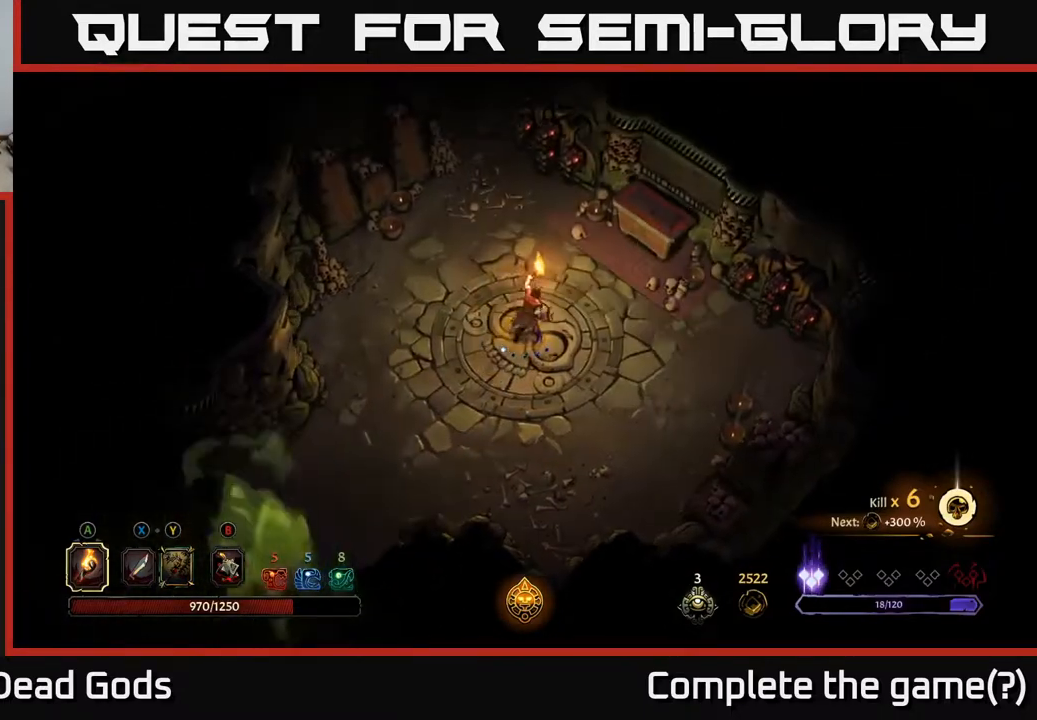
{"buttons": [], "left_stick": "up-right", "right_stick": "center", "events": []}
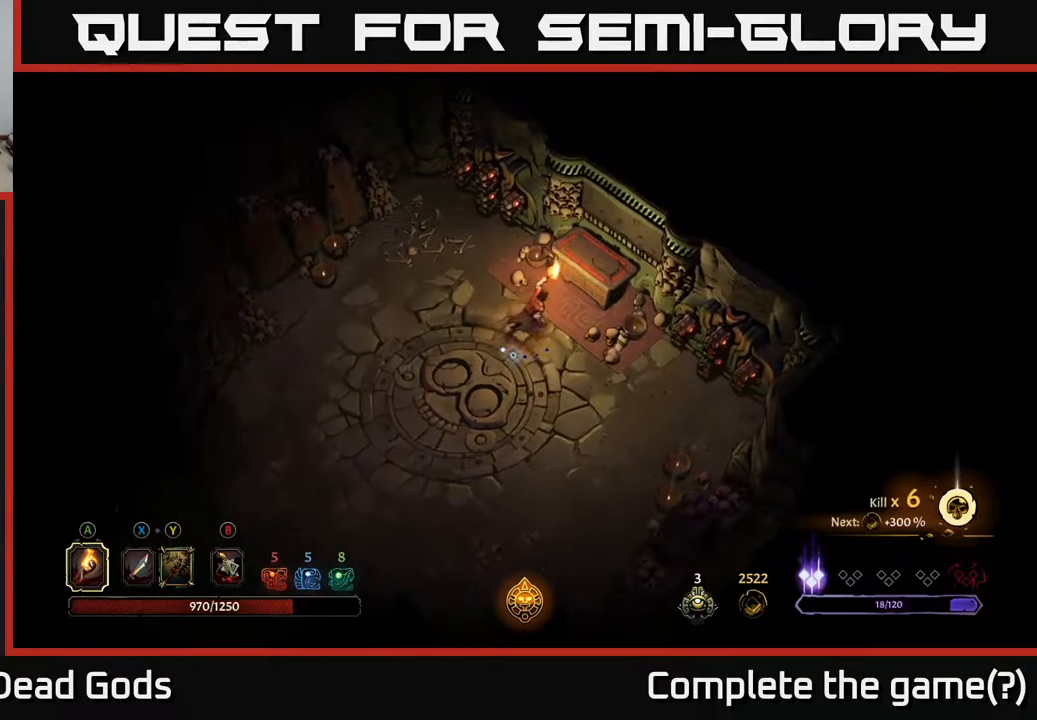
{"buttons": [], "left_stick": "up-right", "right_stick": "center", "events": [[33, "R1", "down"], [133, "R1", "up"], [233, "left_stick", "down-left"], [500, "left_stick", "up-right"]]}
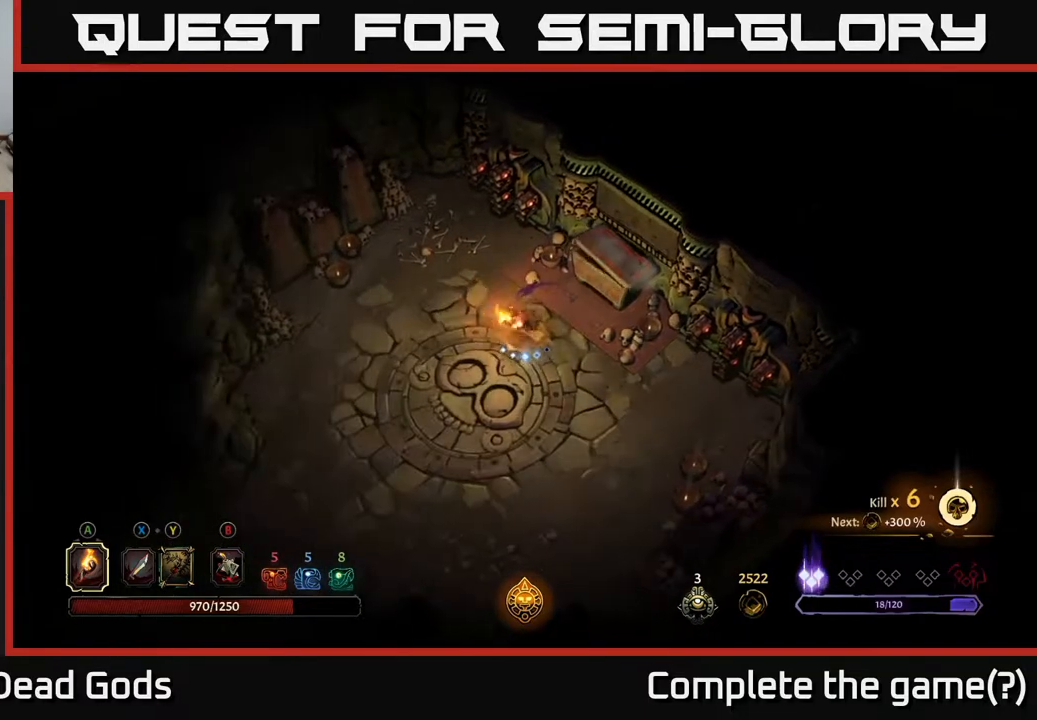
{"buttons": [], "left_stick": "center", "right_stick": "center", "events": [[217, "left_stick", "center"]]}
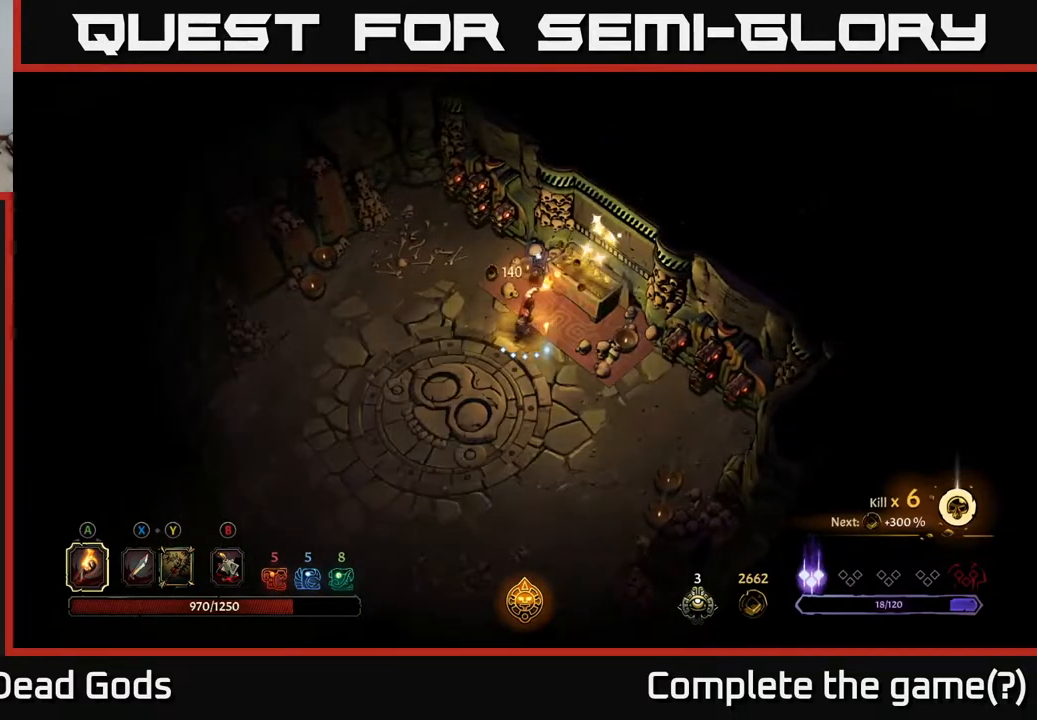
{"buttons": [], "left_stick": "down", "right_stick": "center", "events": [[133, "left_stick", "up-right"], [483, "left_stick", "down"]]}
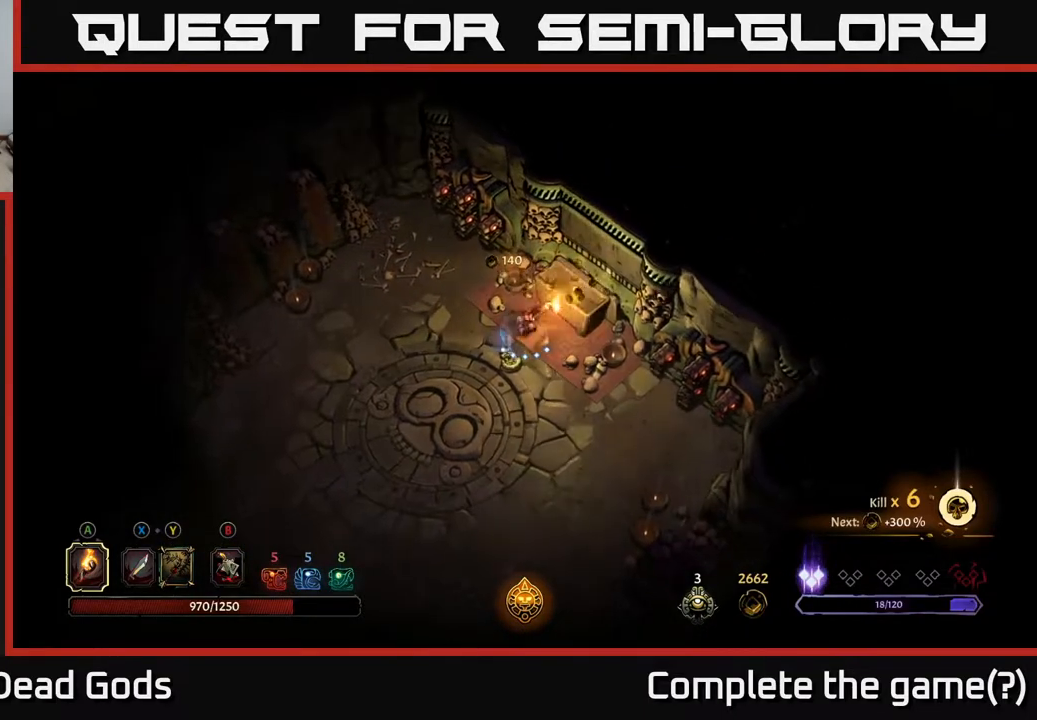
{"buttons": [], "left_stick": "center", "right_stick": "center", "events": [[150, "left_stick", "down-left"], [300, "left_stick", "center"], [383, "R1", "down"], [483, "R1", "up"]]}